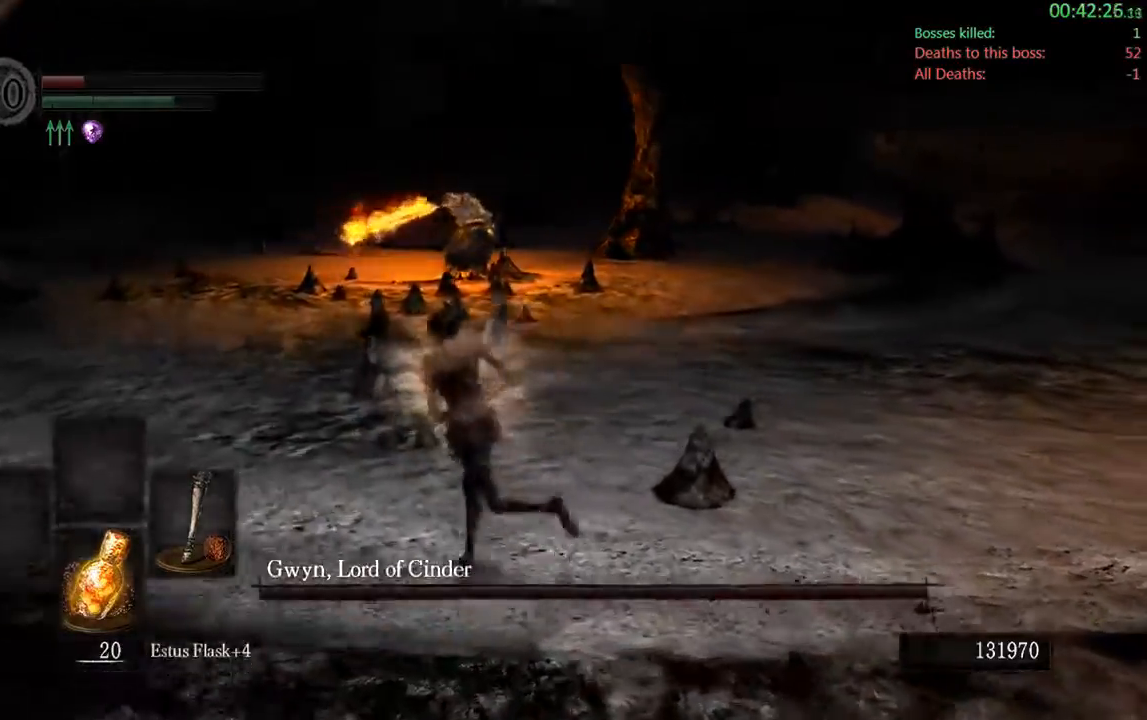
Gameplay with a controller (Xbox layout); each line is a JSON object with the inputs held at the frame after it (dt_ms = milliseconds from this image to that frame). "events" lists button and stick changes between this image and that frame as [ms after this image, input, new state], when the widget could be followed in between. Not read: L3.
{"dt_ms": 500, "buttons": ["B"], "left_stick": "down-left", "right_stick": "center", "events": [[33, "right_stick", "right"], [183, "right_stick", "center"], [217, "left_stick", "down-left"]]}
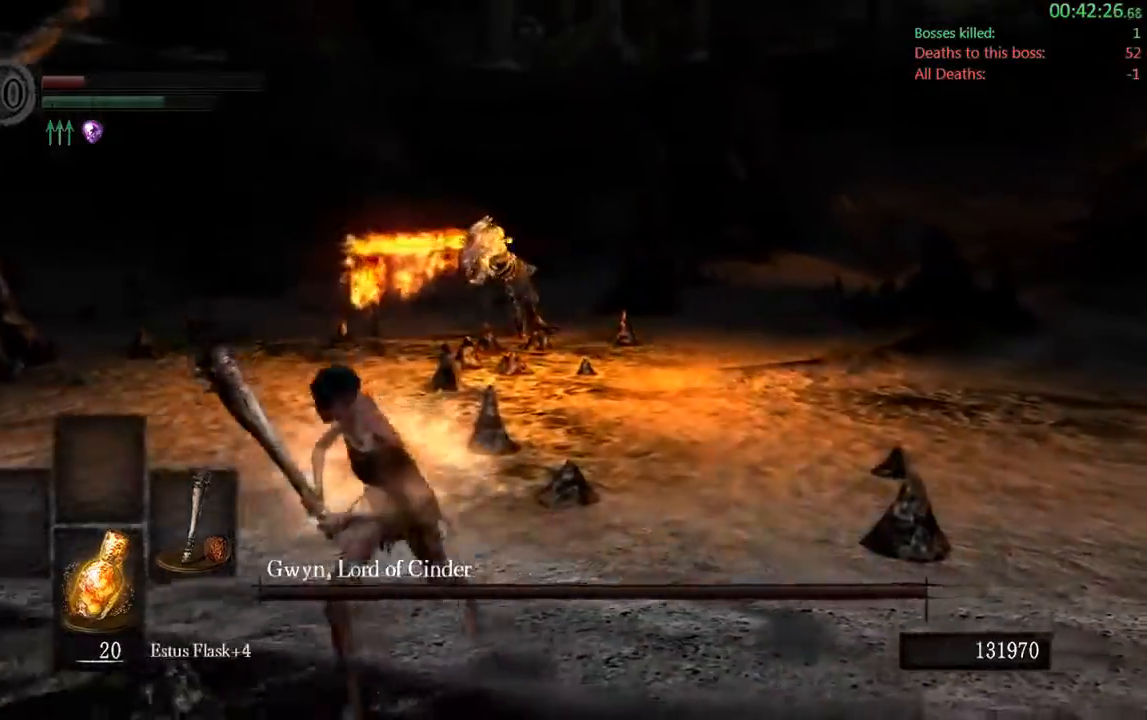
{"dt_ms": 1000, "buttons": [], "left_stick": "up", "right_stick": "center"}
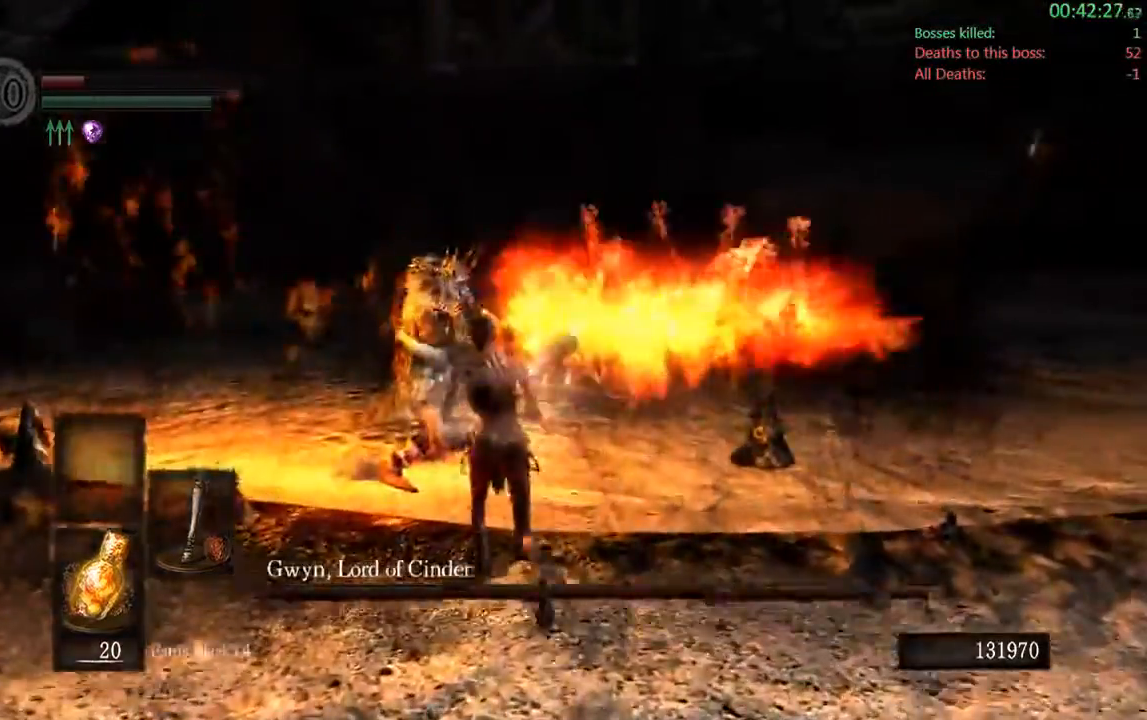
{"dt_ms": 500, "buttons": [], "left_stick": "up", "right_stick": "center", "events": [[67, "R1", "down"], [183, "R2", "down"], [233, "R1", "up"], [233, "R2", "up"]]}
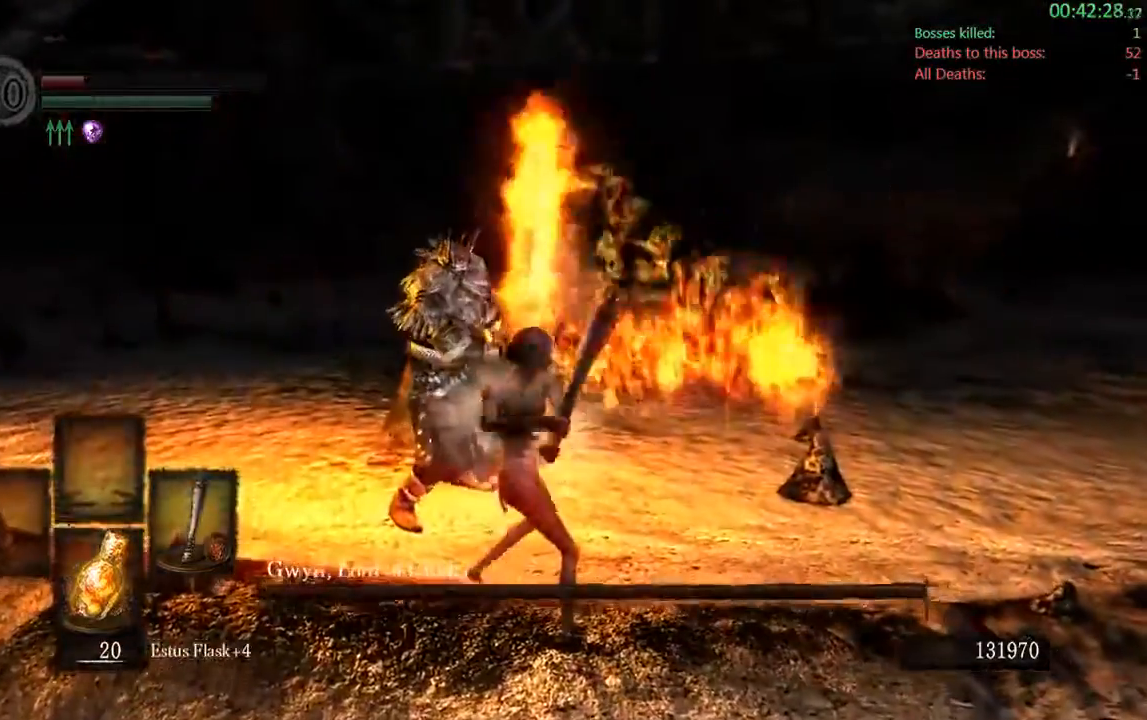
{"dt_ms": 500, "buttons": [], "left_stick": "up", "right_stick": "center", "events": []}
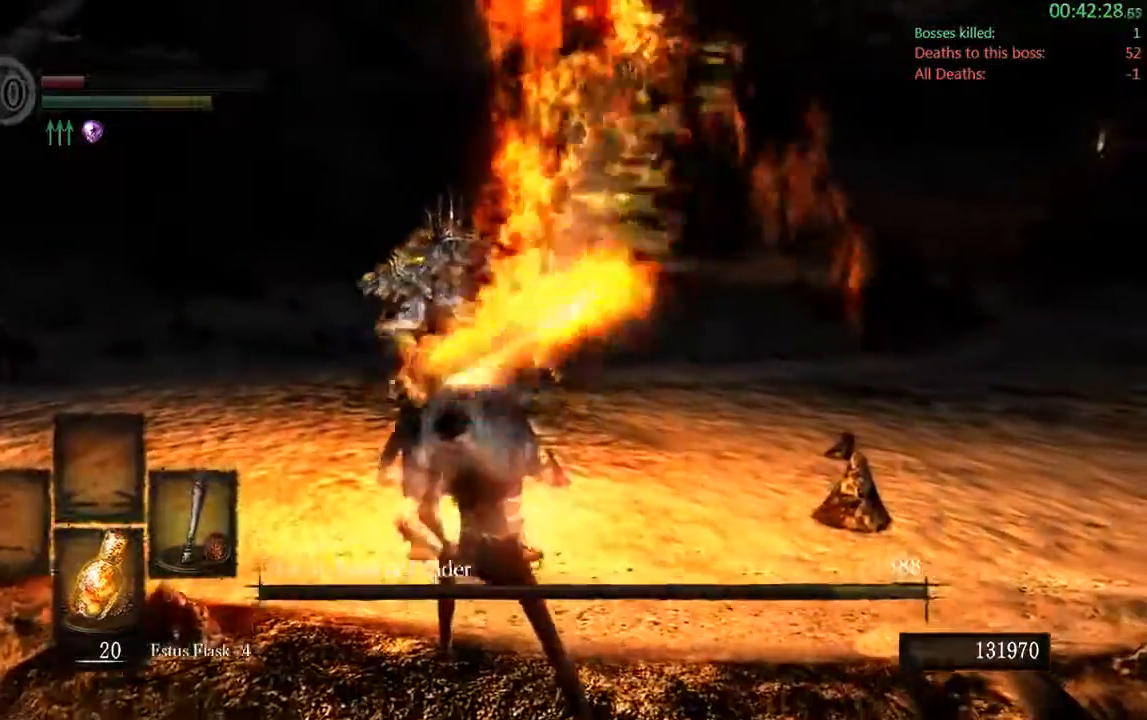
{"dt_ms": 500, "buttons": [], "left_stick": "up", "right_stick": "center", "events": [[133, "R1", "down"], [150, "R2", "down"], [300, "R2", "up"], [317, "R1", "up"]]}
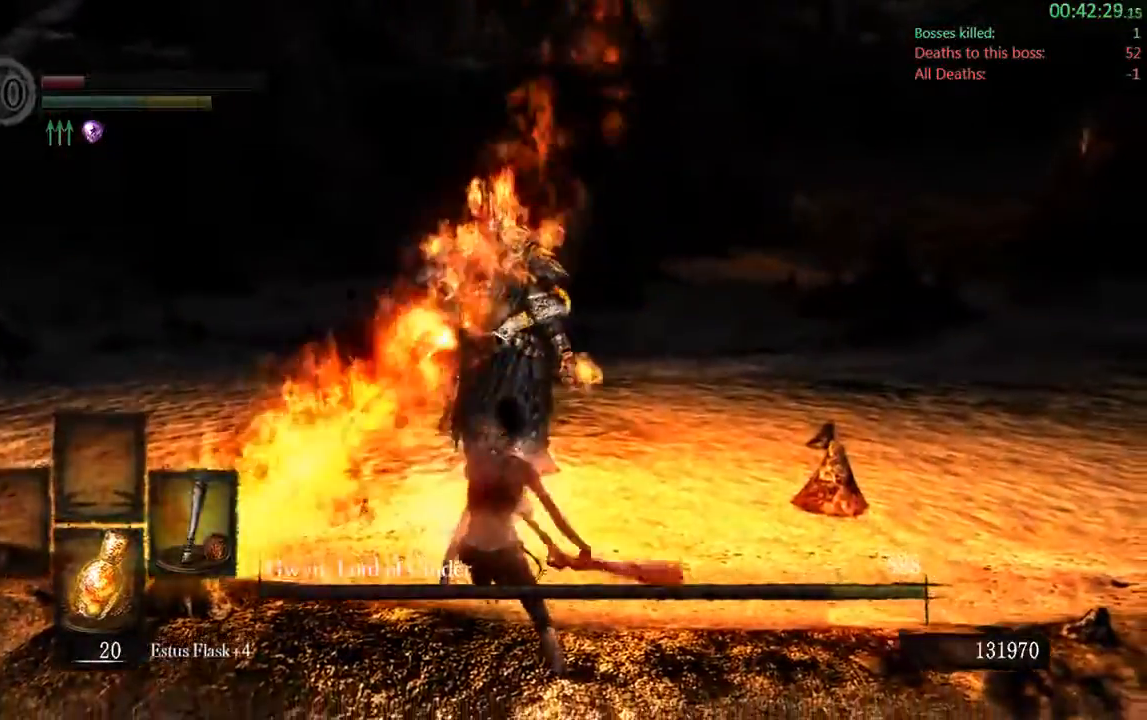
{"dt_ms": 500, "buttons": [], "left_stick": "up", "right_stick": "center"}
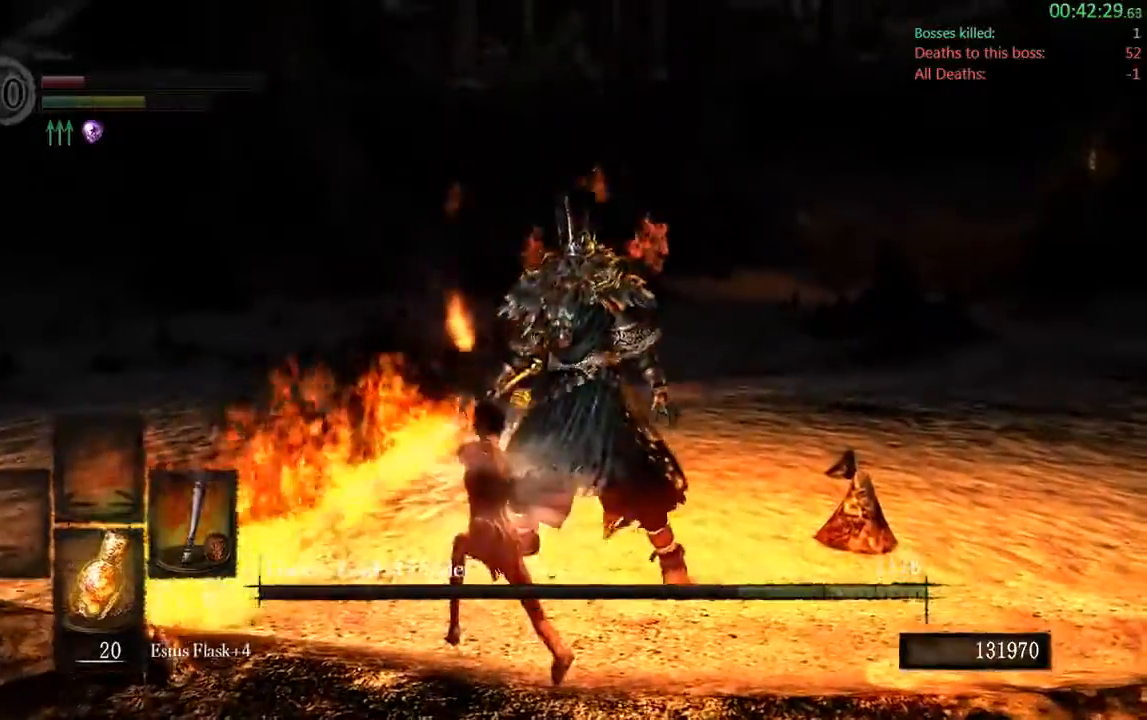
{"dt_ms": 500, "buttons": [], "left_stick": "up", "right_stick": "center"}
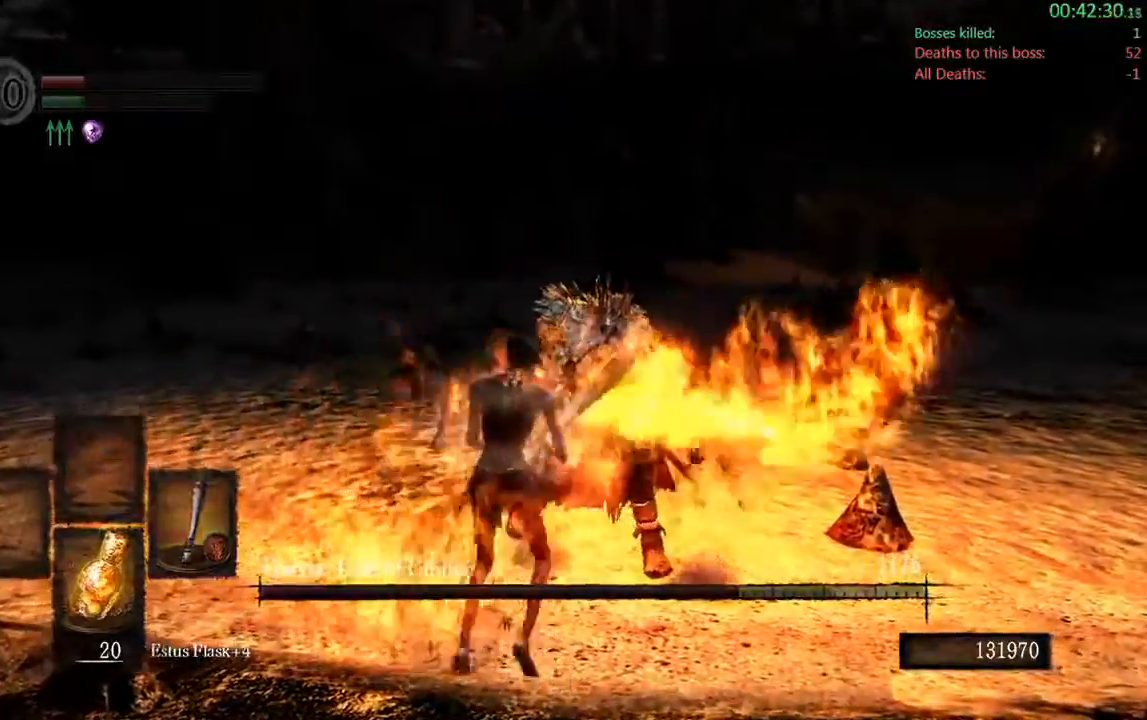
{"dt_ms": 500, "buttons": [], "left_stick": "up", "right_stick": "center", "events": []}
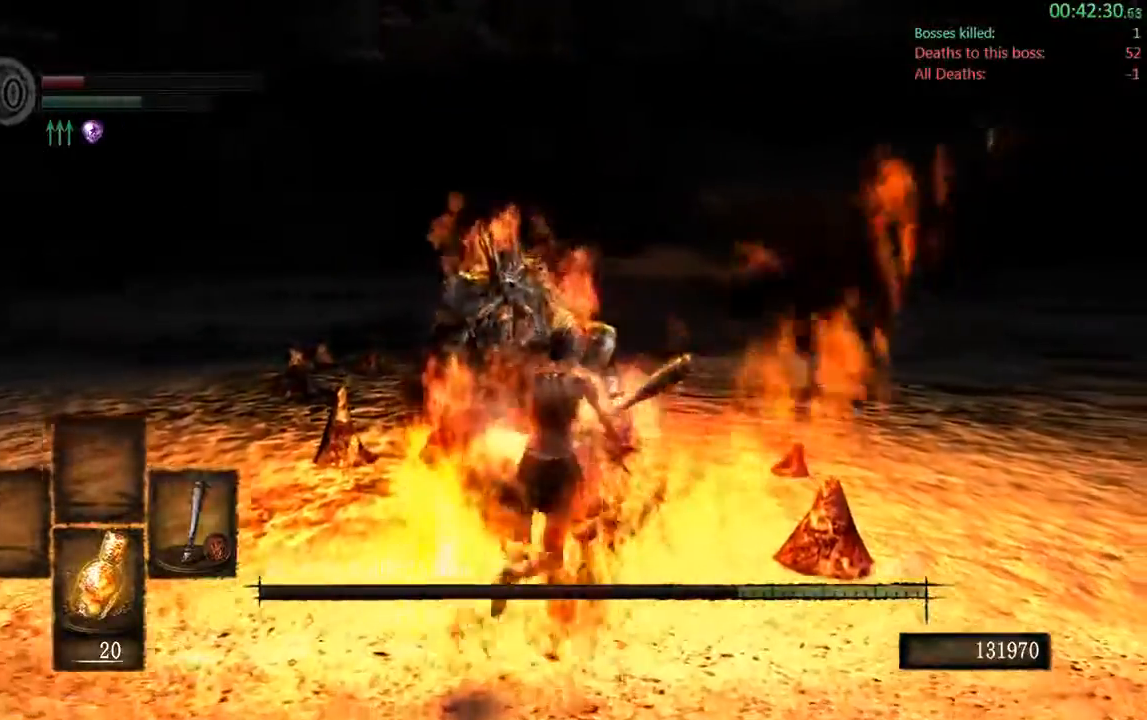
{"dt_ms": 500, "buttons": [], "left_stick": "up", "right_stick": "center", "events": [[17, "R1", "down"], [133, "R1", "up"]]}
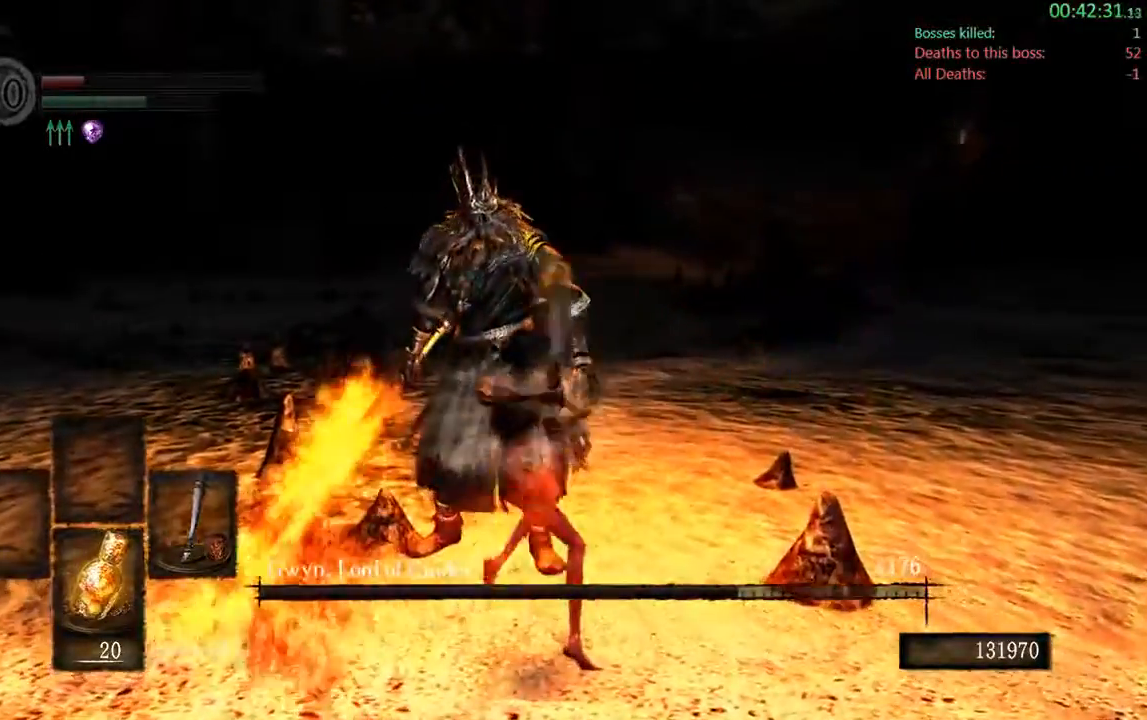
{"dt_ms": 500, "buttons": ["R1"], "left_stick": "up", "right_stick": "center", "events": [[367, "R1", "down"], [383, "B", "down"], [500, "B", "up"]]}
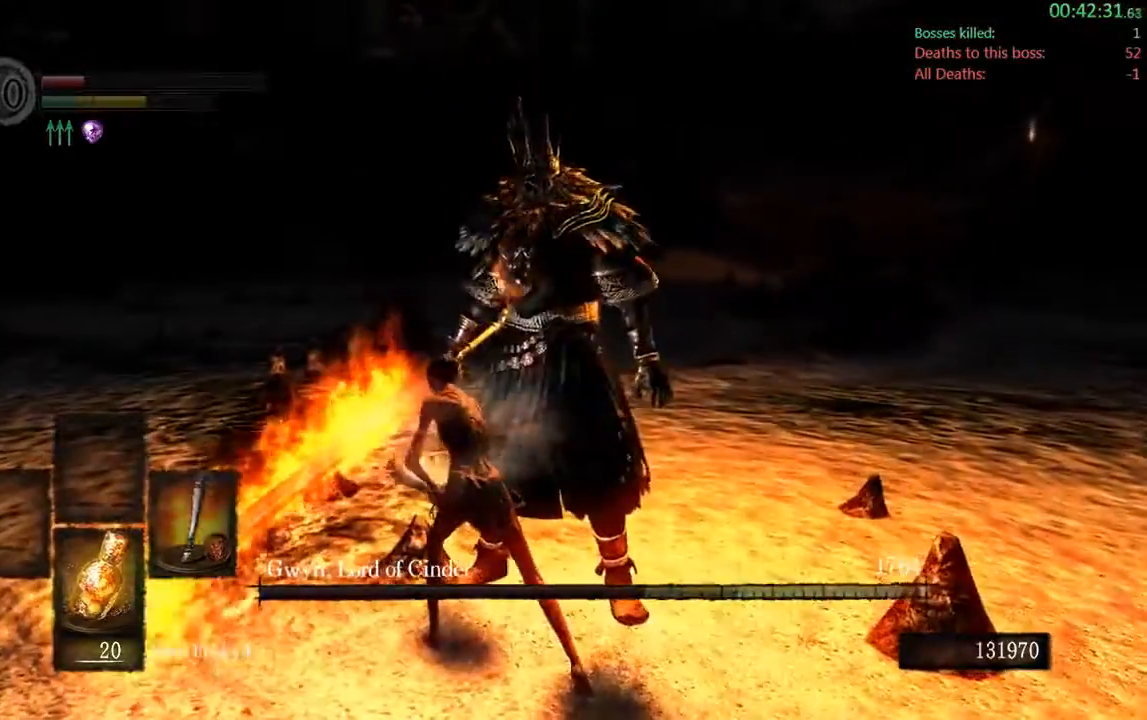
{"dt_ms": 500, "buttons": [], "left_stick": "up", "right_stick": "center", "events": [[67, "R1", "up"]]}
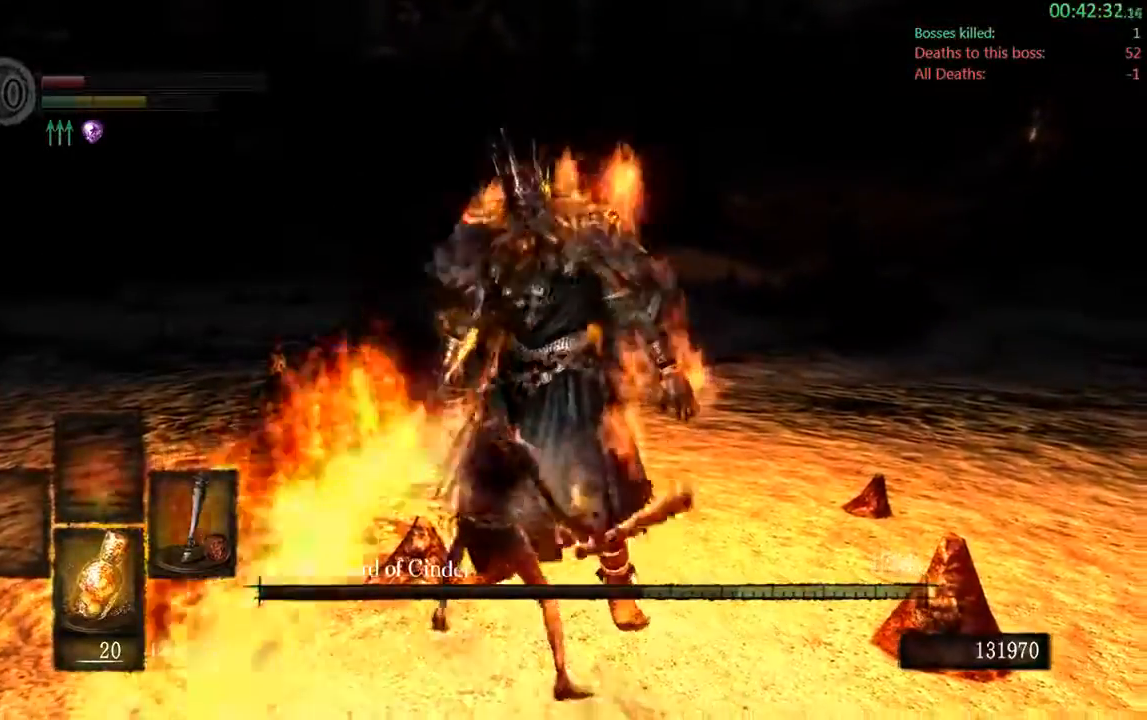
{"dt_ms": 500, "buttons": [], "left_stick": "up", "right_stick": "center", "events": []}
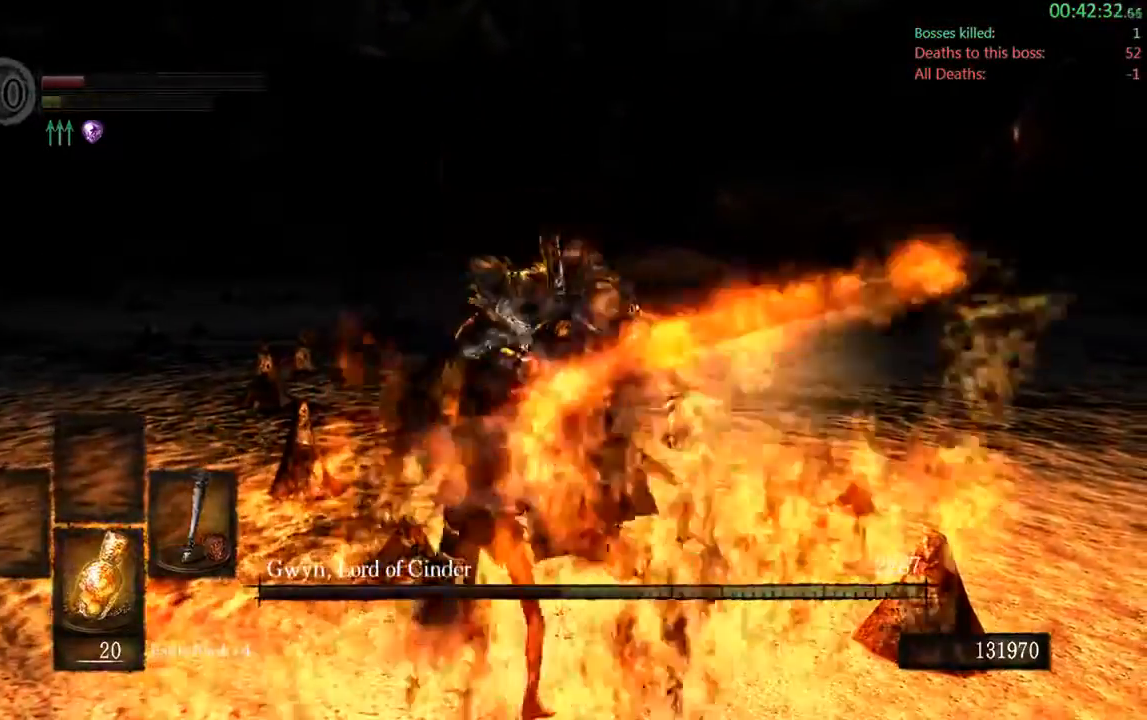
{"dt_ms": 500, "buttons": [], "left_stick": "up-right", "right_stick": "center", "events": [[167, "left_stick", "center"], [467, "left_stick", "up-right"]]}
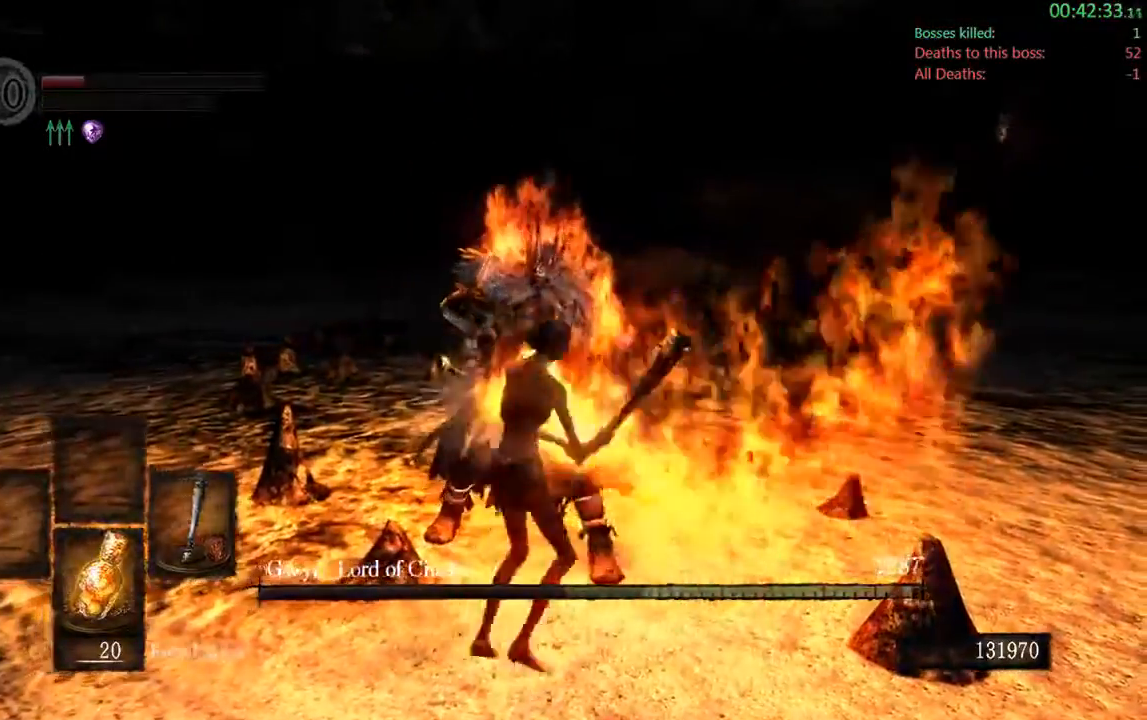
{"dt_ms": 500, "buttons": ["B"], "left_stick": "right", "right_stick": "center", "events": [[83, "left_stick", "right"], [117, "B", "down"]]}
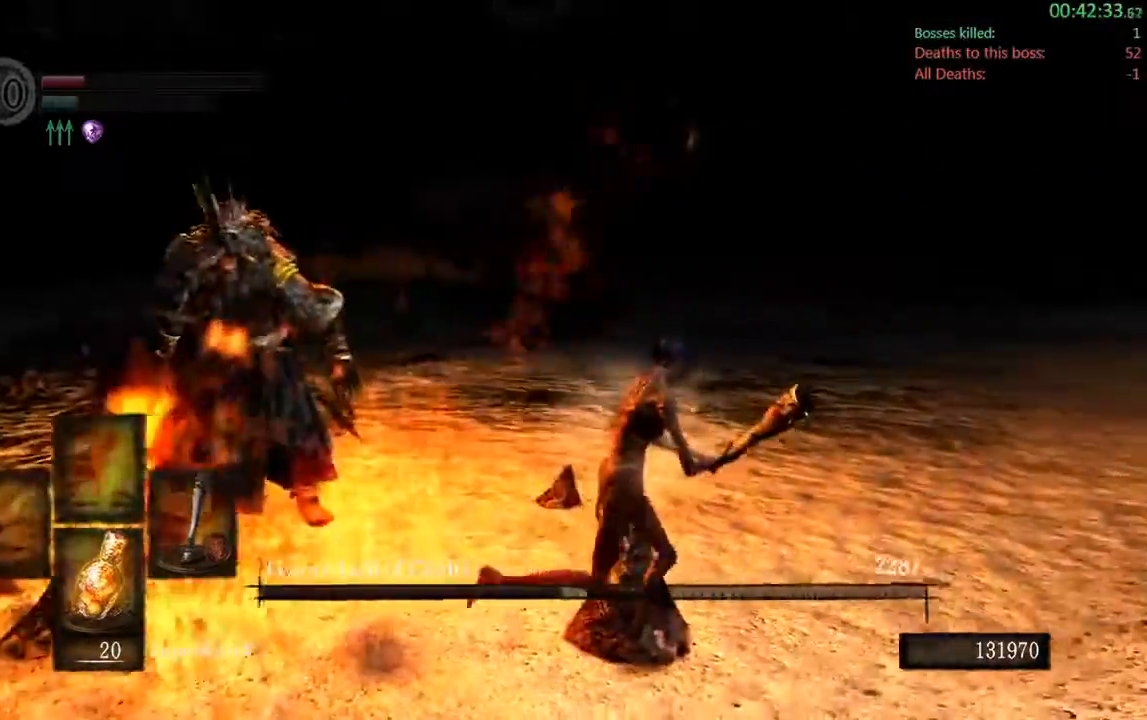
{"dt_ms": 500, "buttons": ["B"], "left_stick": "up-right", "right_stick": "center"}
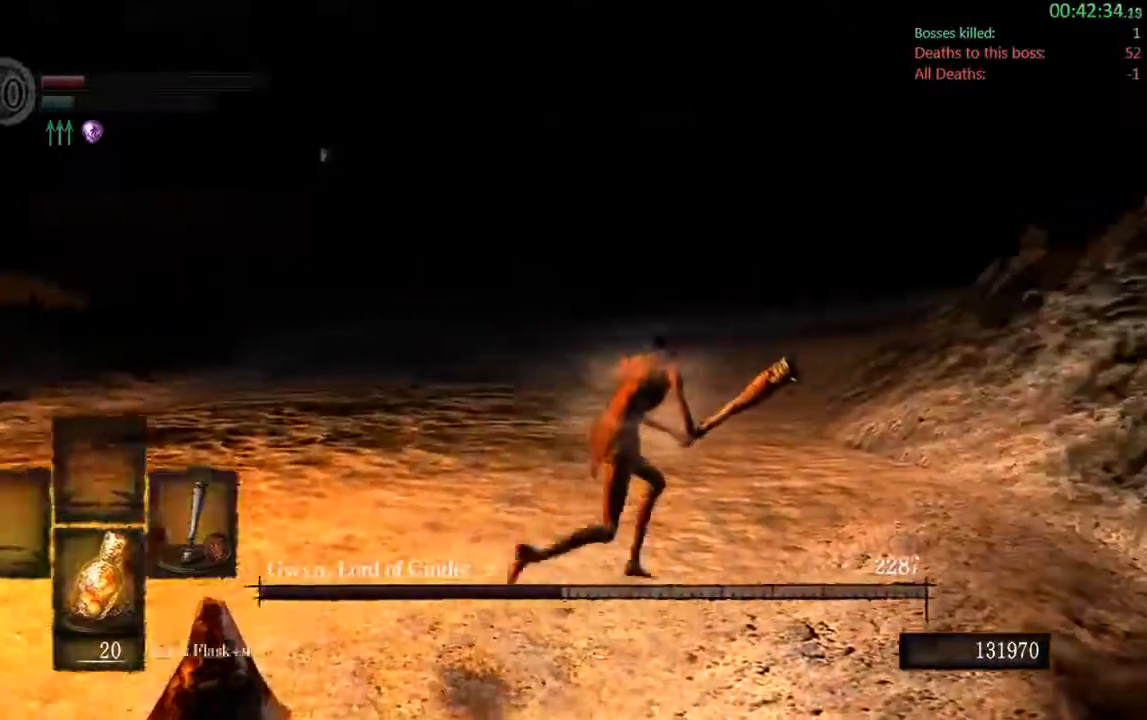
{"dt_ms": 500, "buttons": ["B"], "left_stick": "up", "right_stick": "left", "events": [[183, "left_stick", "up"], [400, "right_stick", "left"]]}
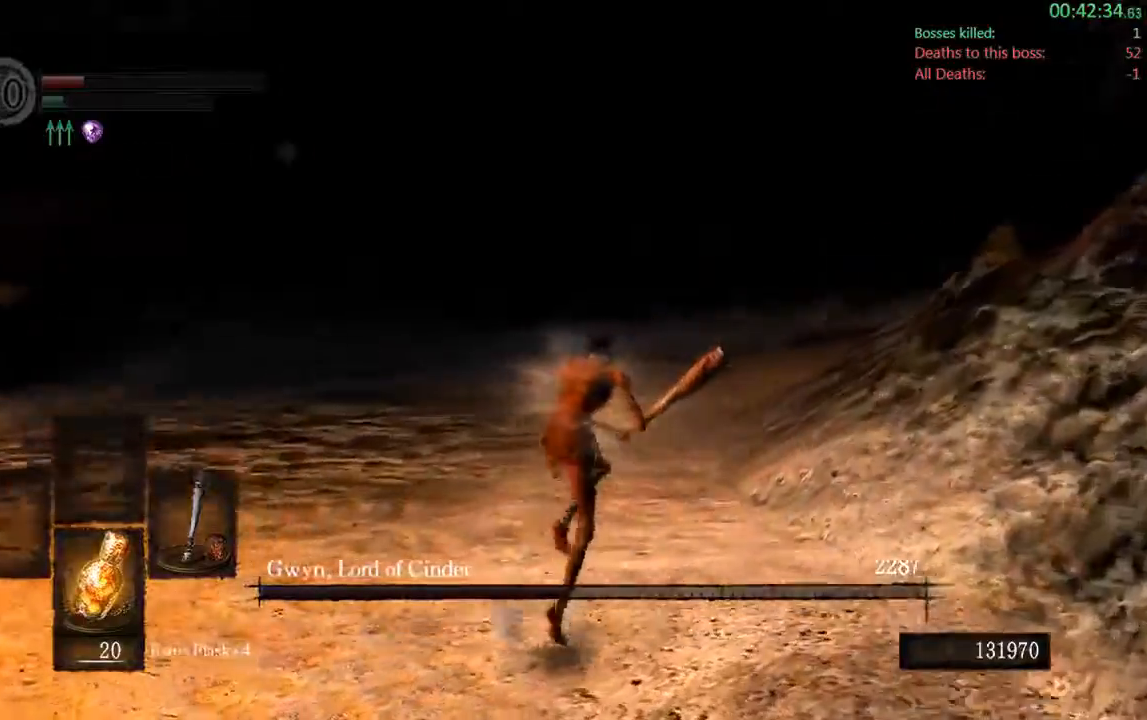
{"dt_ms": 500, "buttons": ["B"], "left_stick": "up-right", "right_stick": "center"}
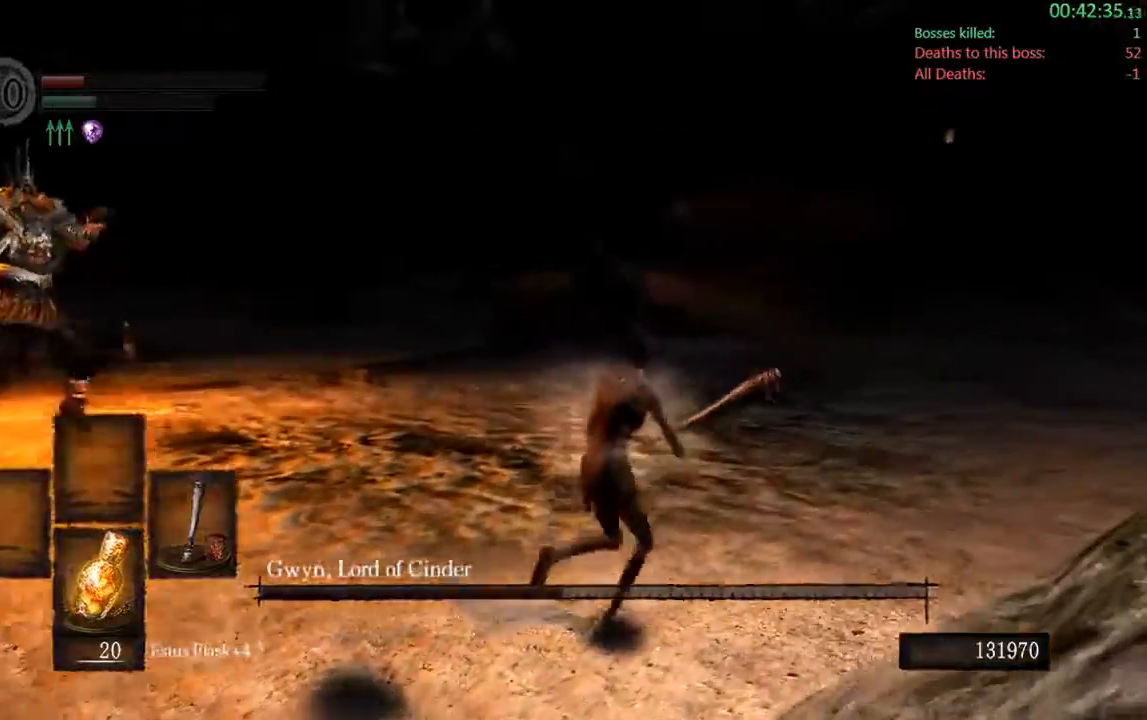
{"dt_ms": 500, "buttons": ["B"], "left_stick": "up-right", "right_stick": "left", "events": [[500, "right_stick", "left"]]}
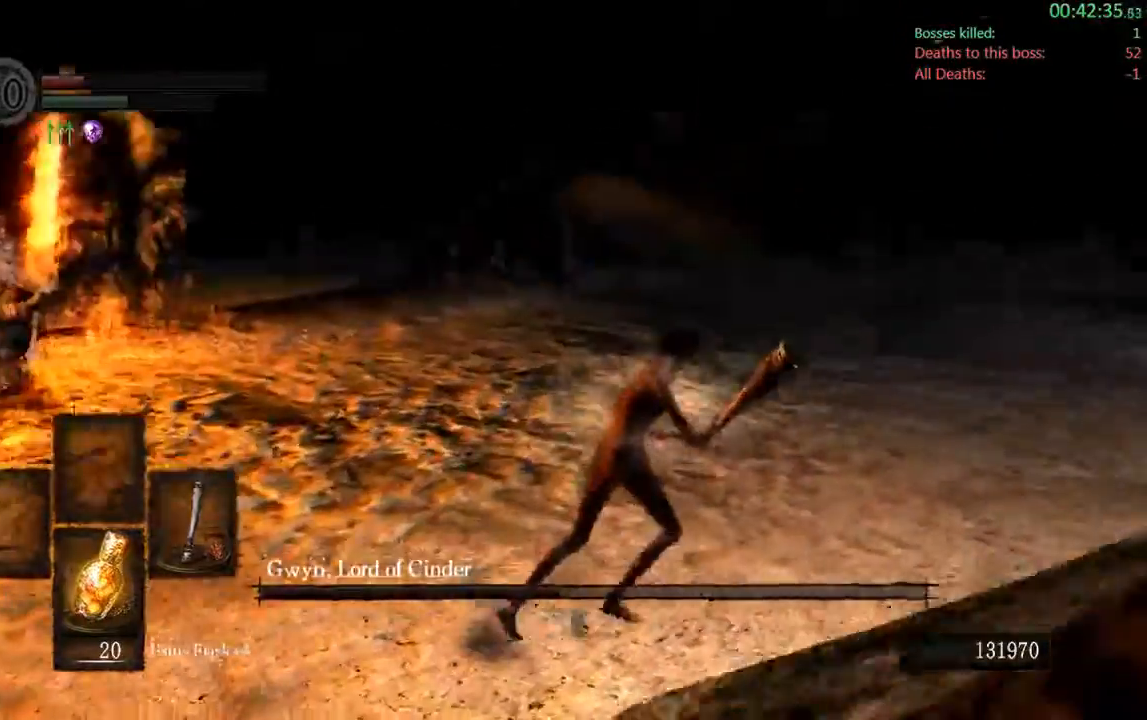
{"dt_ms": 500, "buttons": ["B"], "left_stick": "up-right", "right_stick": "center", "events": [[183, "right_stick", "center"]]}
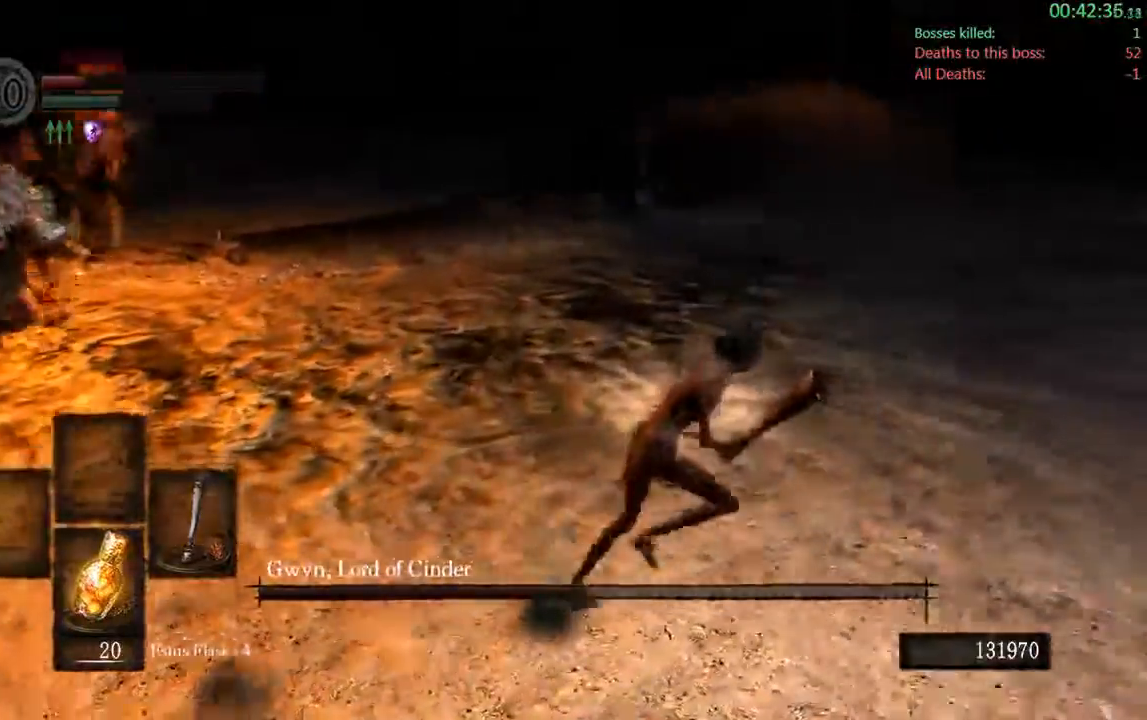
{"dt_ms": 500, "buttons": ["B"], "left_stick": "right", "right_stick": "center", "events": [[150, "left_stick", "right"]]}
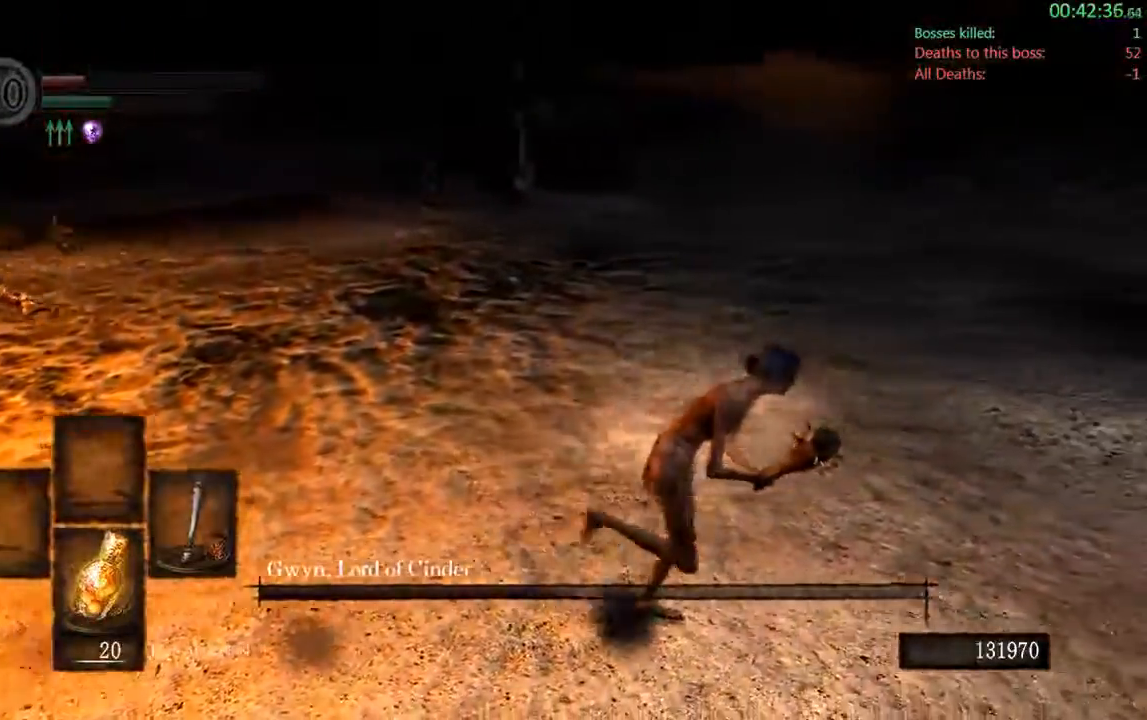
{"dt_ms": 500, "buttons": ["B"], "left_stick": "up-right", "right_stick": "center", "events": [[367, "left_stick", "up-right"]]}
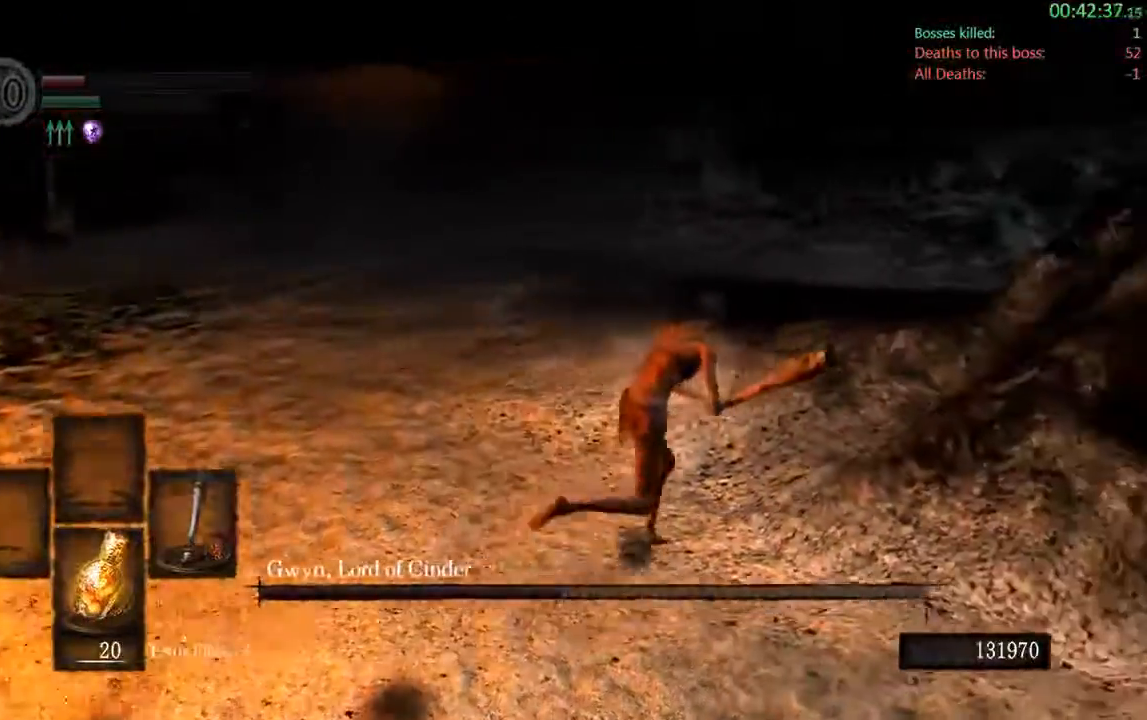
{"dt_ms": 500, "buttons": ["B"], "left_stick": "up", "right_stick": "center", "events": [[500, "left_stick", "up"]]}
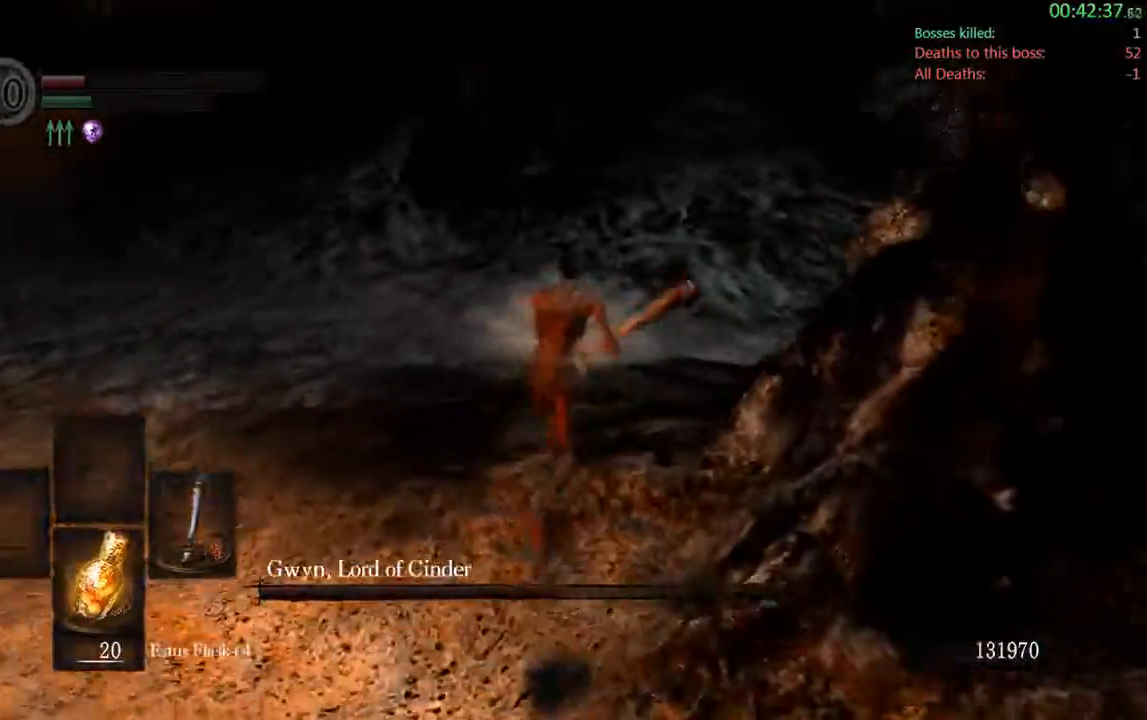
{"dt_ms": 500, "buttons": ["B"], "left_stick": "up", "right_stick": "left", "events": [[367, "right_stick", "left"]]}
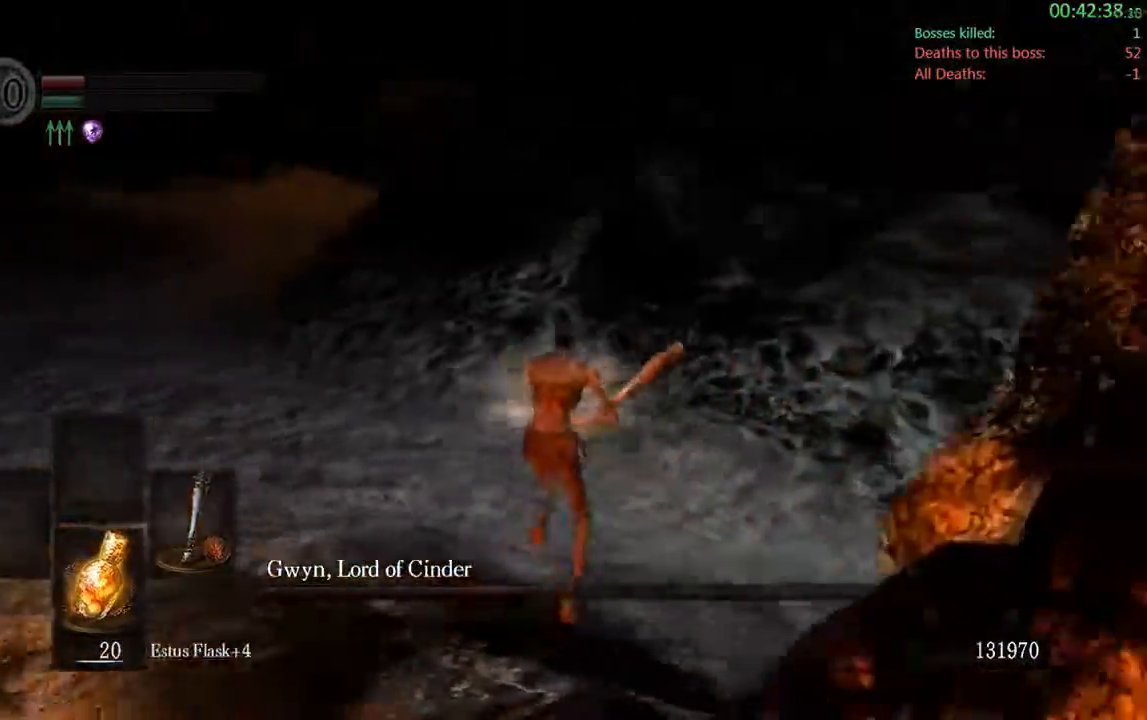
{"dt_ms": 500, "buttons": ["B"], "left_stick": "up", "right_stick": "left", "events": [[50, "right_stick", "up-left"], [167, "right_stick", "center"], [350, "right_stick", "left"]]}
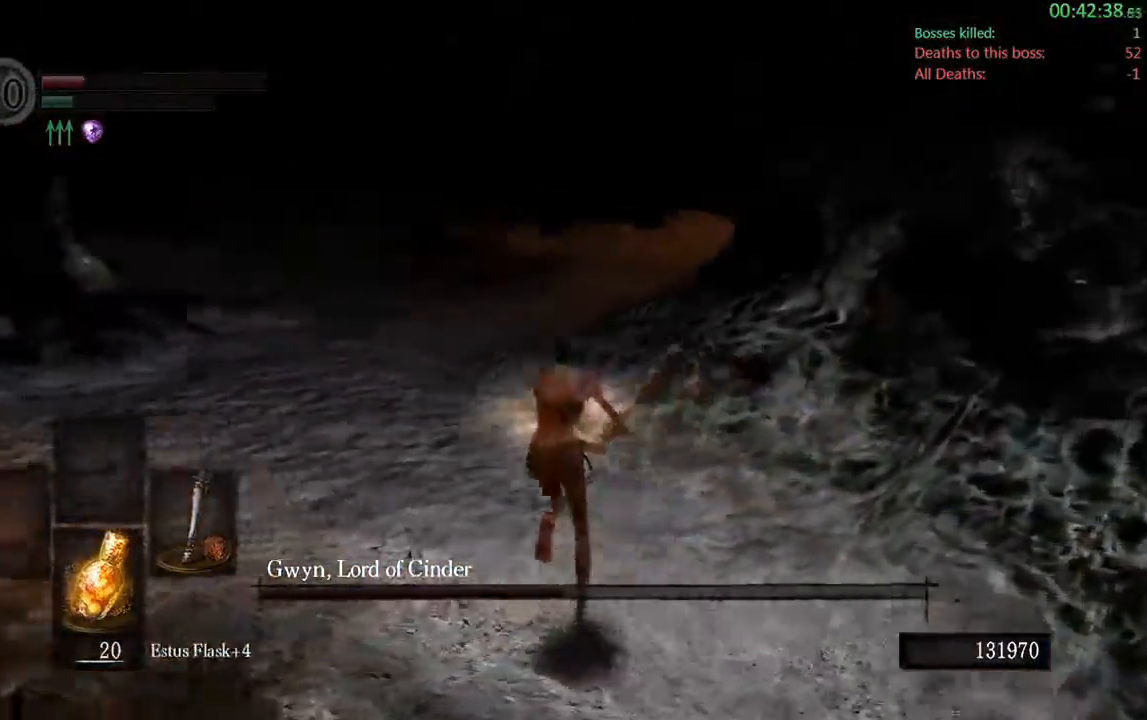
{"dt_ms": 500, "buttons": ["B"], "left_stick": "up", "right_stick": "center", "events": [[67, "B", "up"], [267, "B", "down"], [267, "right_stick", "center"]]}
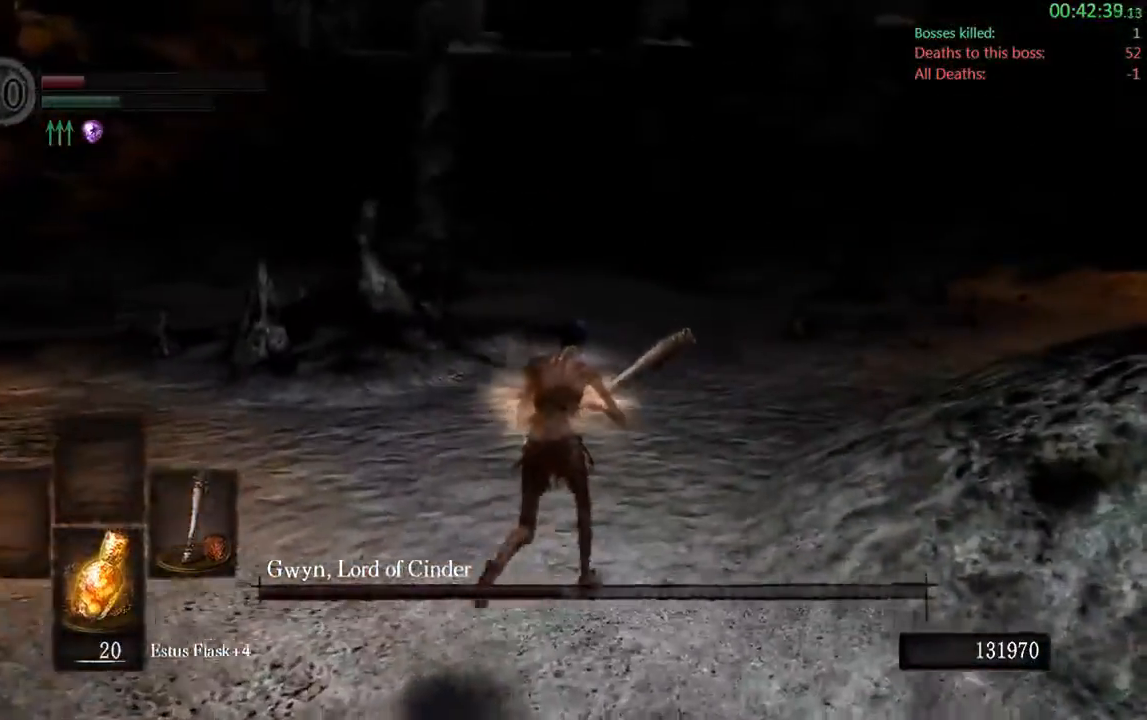
{"dt_ms": 500, "buttons": ["B"], "left_stick": "up", "right_stick": "center", "events": []}
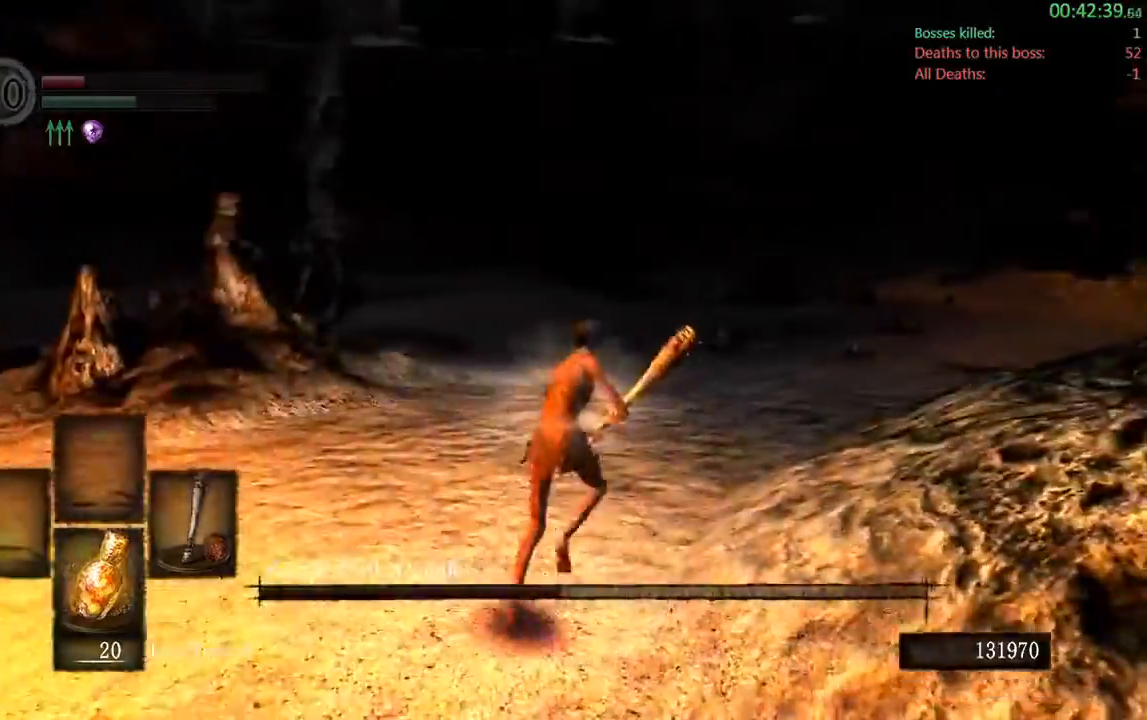
{"dt_ms": 500, "buttons": ["B"], "left_stick": "up-right", "right_stick": "center", "events": [[33, "left_stick", "up-right"]]}